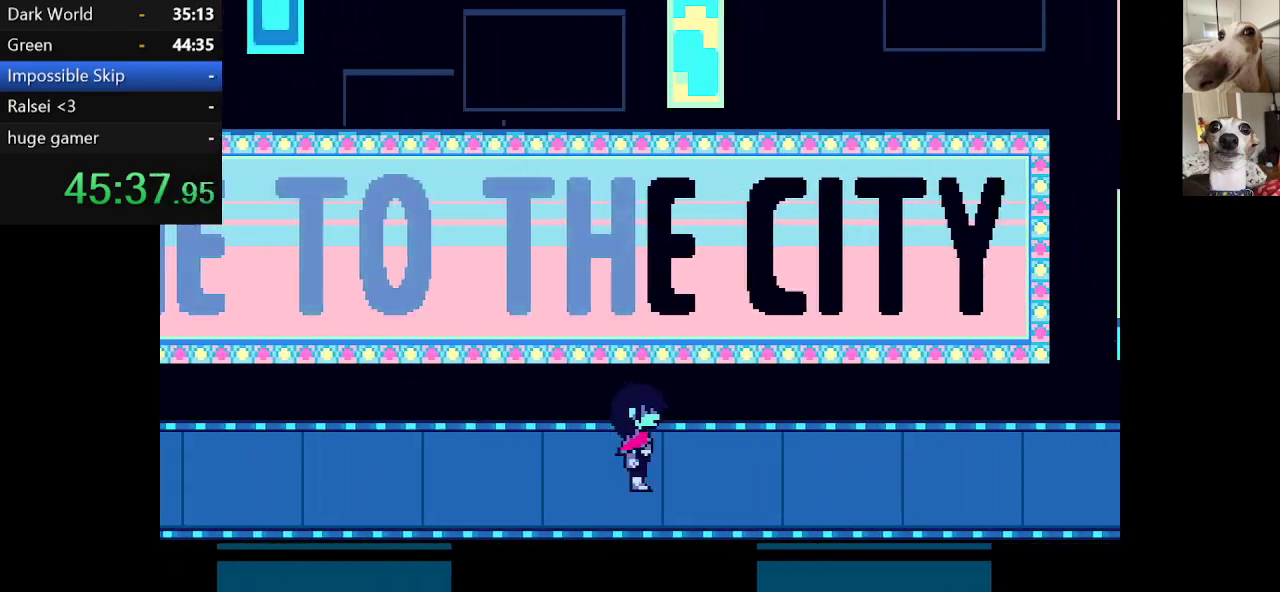
Gameplay with keyboard; each line is a JSON object with the keys held at the frame after it. "events" lists presses ("down") and releases ("up") of "c", "ctrl", "down", "escape", "left", "return", "right", "shift", "up", "x" and "z" between this image and that frame as [ms after this image, input, new state], when the widget could be followed in between. No other keys are recorded. Mouse input is not recorded.
{"keys": ["c", "right", "x"], "events": []}
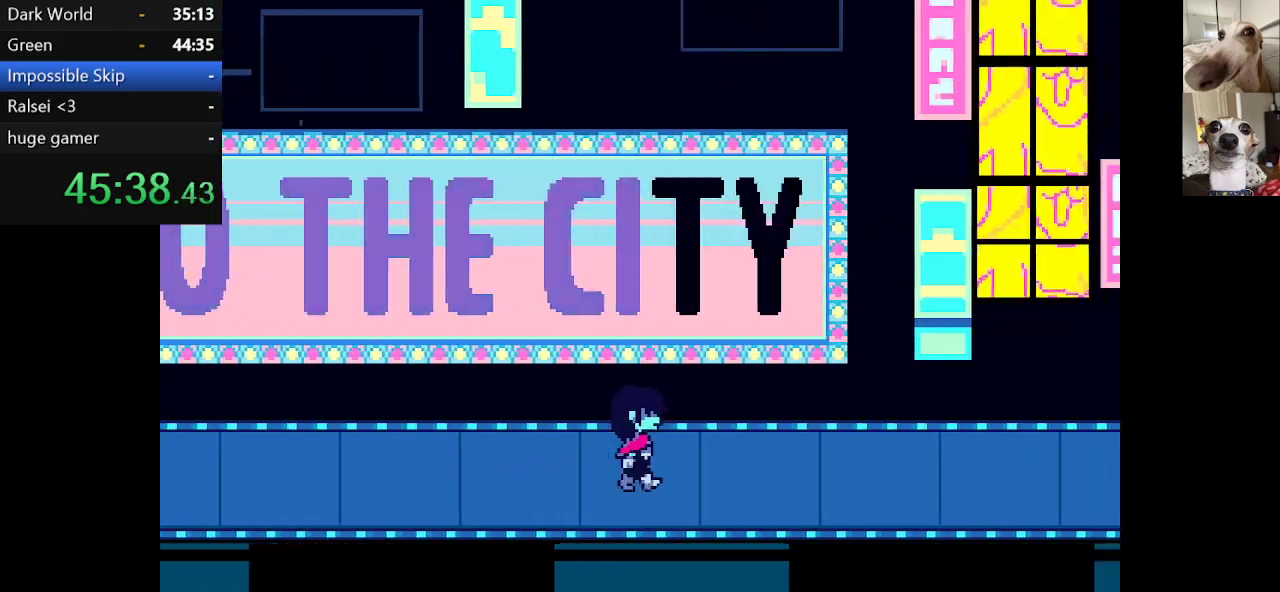
{"keys": ["c", "right", "x"], "events": []}
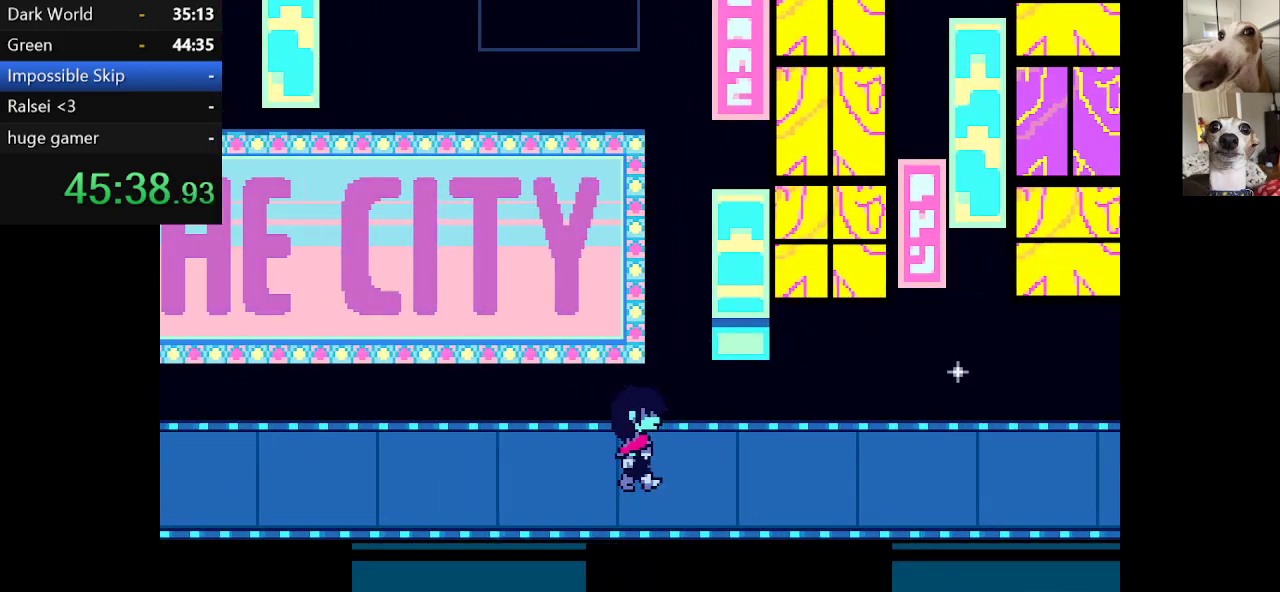
{"keys": ["c", "right", "x"], "events": []}
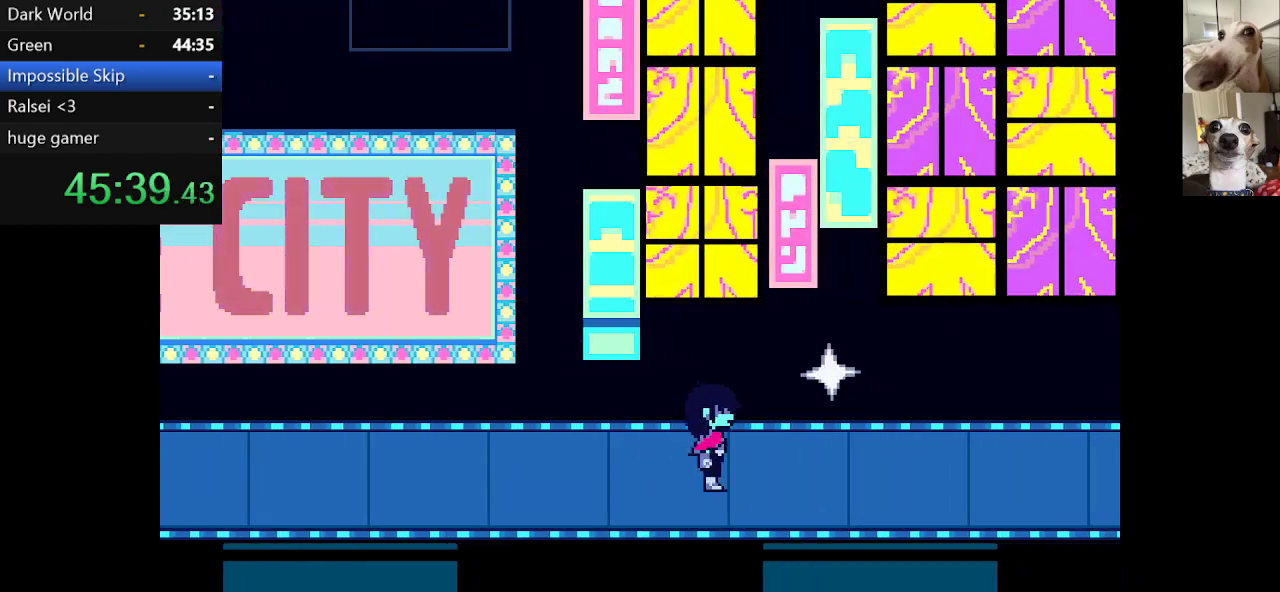
{"keys": ["c", "x", "z"], "events": [[284, "up", "down"], [367, "right", "up"], [467, "z", "down"], [500, "up", "up"]]}
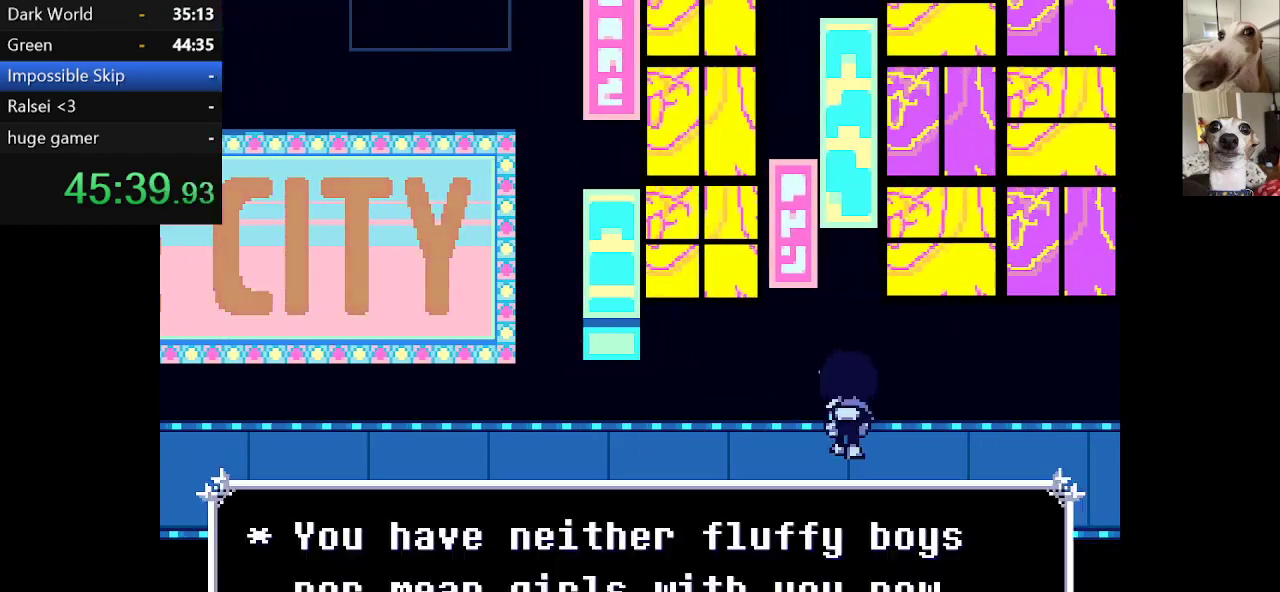
{"keys": ["c", "x", "z"], "events": [[67, "z", "up"], [150, "z", "down"], [250, "z", "up"], [434, "z", "down"]]}
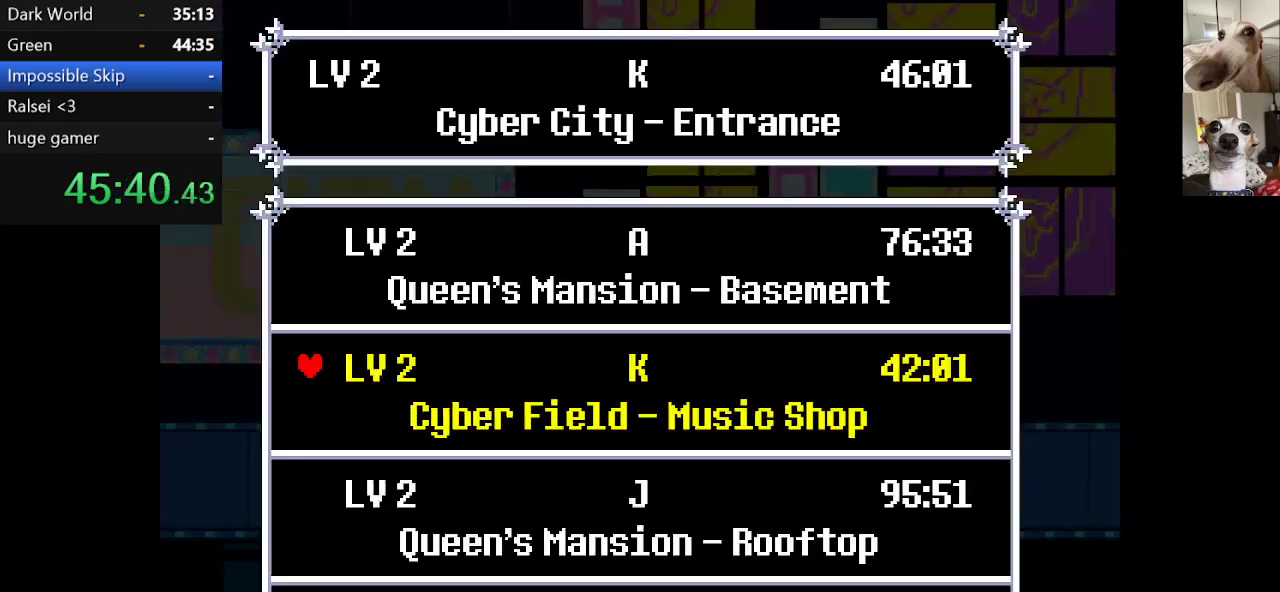
{"keys": ["c", "x"], "events": [[17, "z", "up"], [150, "z", "down"], [250, "z", "up"], [417, "z", "down"], [450, "z", "up"]]}
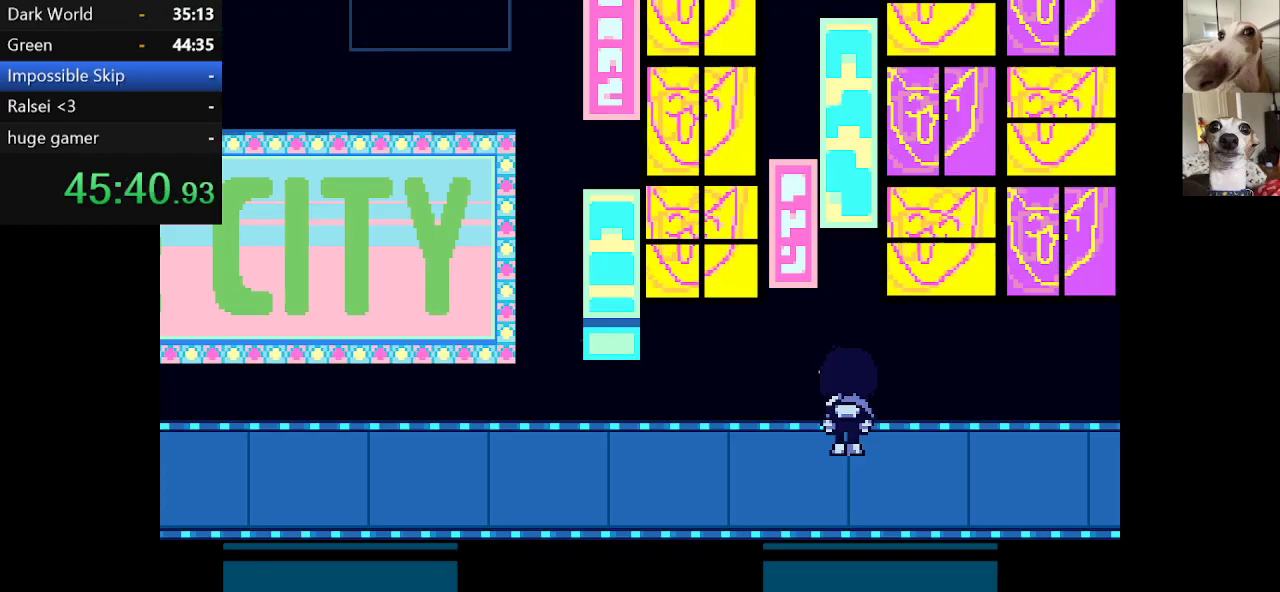
{"keys": ["c", "right", "x"], "events": [[50, "right", "down"], [234, "down", "down"], [334, "down", "up"]]}
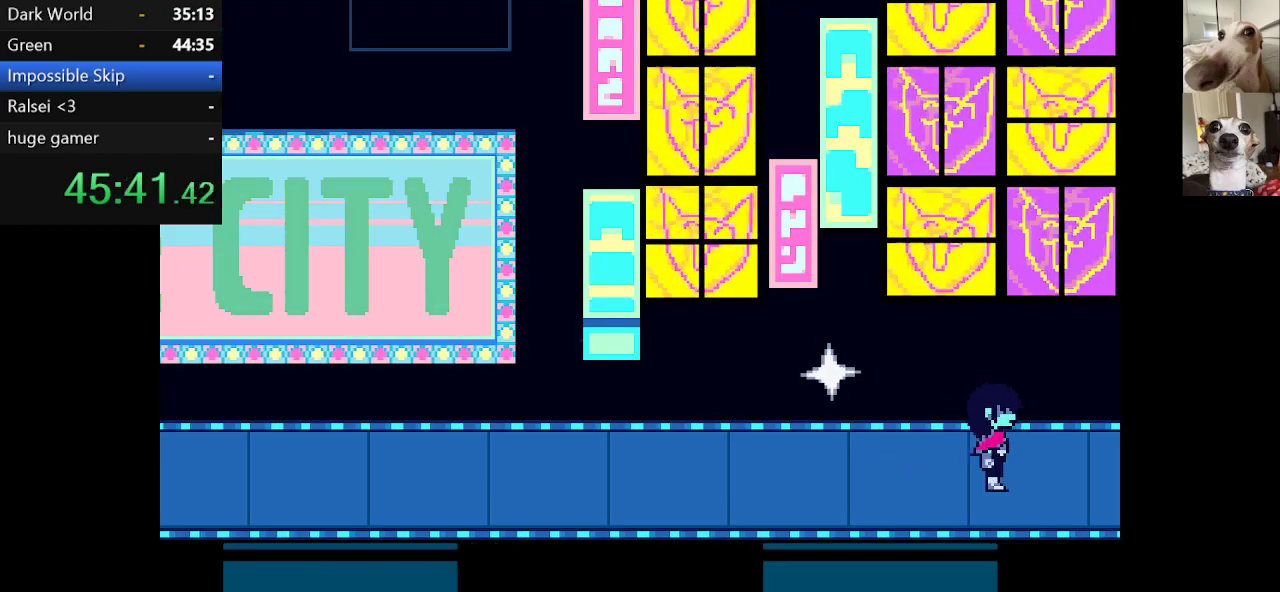
{"keys": ["c", "right", "x"], "events": [[67, "up", "down"], [117, "up", "up"]]}
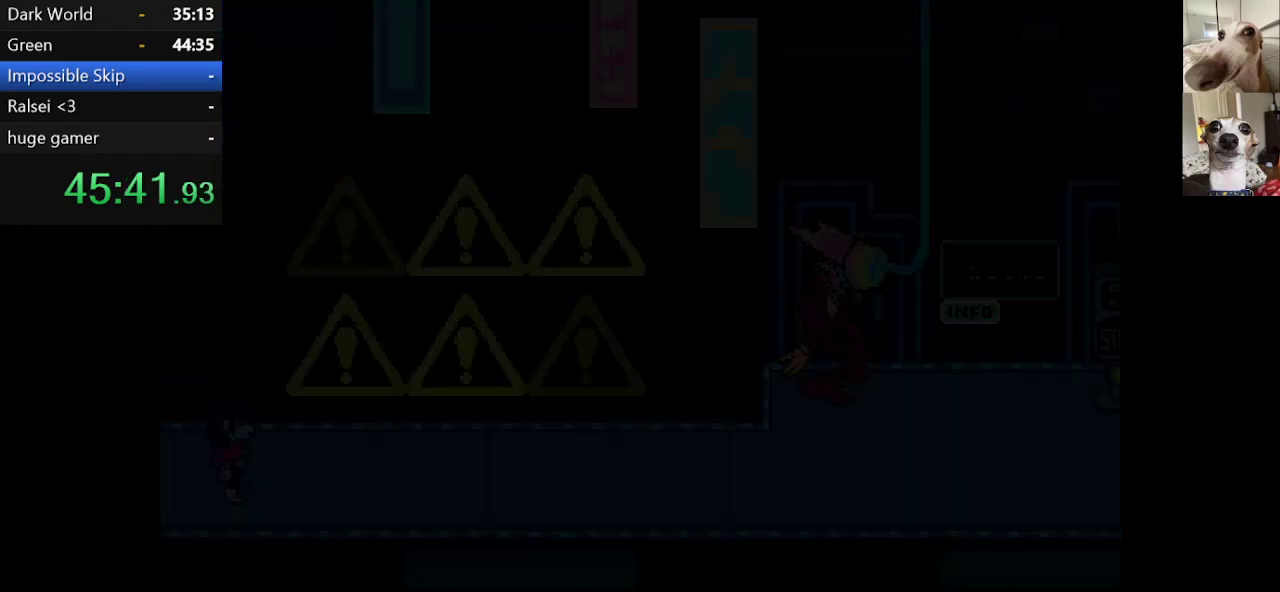
{"keys": ["c", "right", "x"], "events": []}
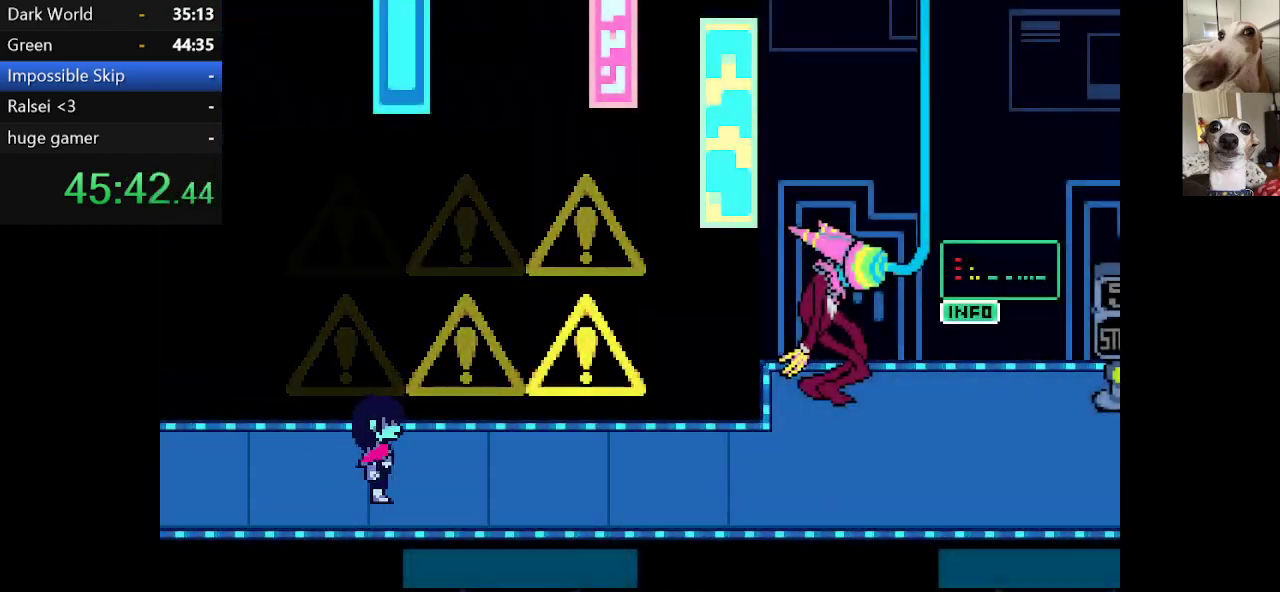
{"keys": ["c", "right", "x"], "events": []}
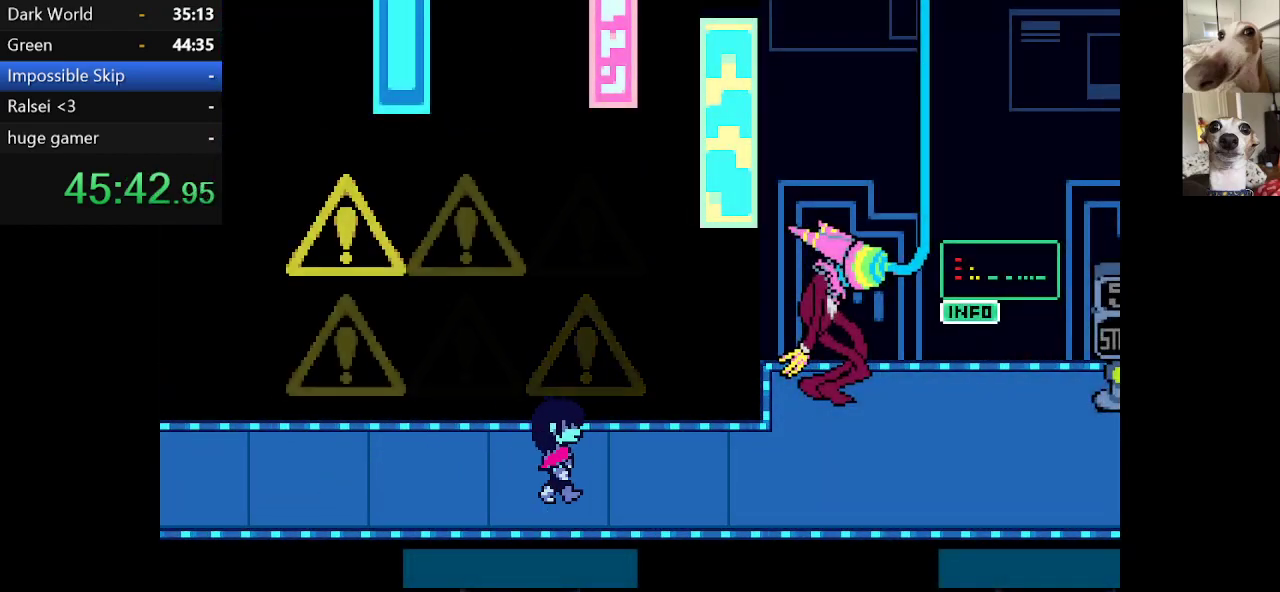
{"keys": ["c", "right", "x"], "events": []}
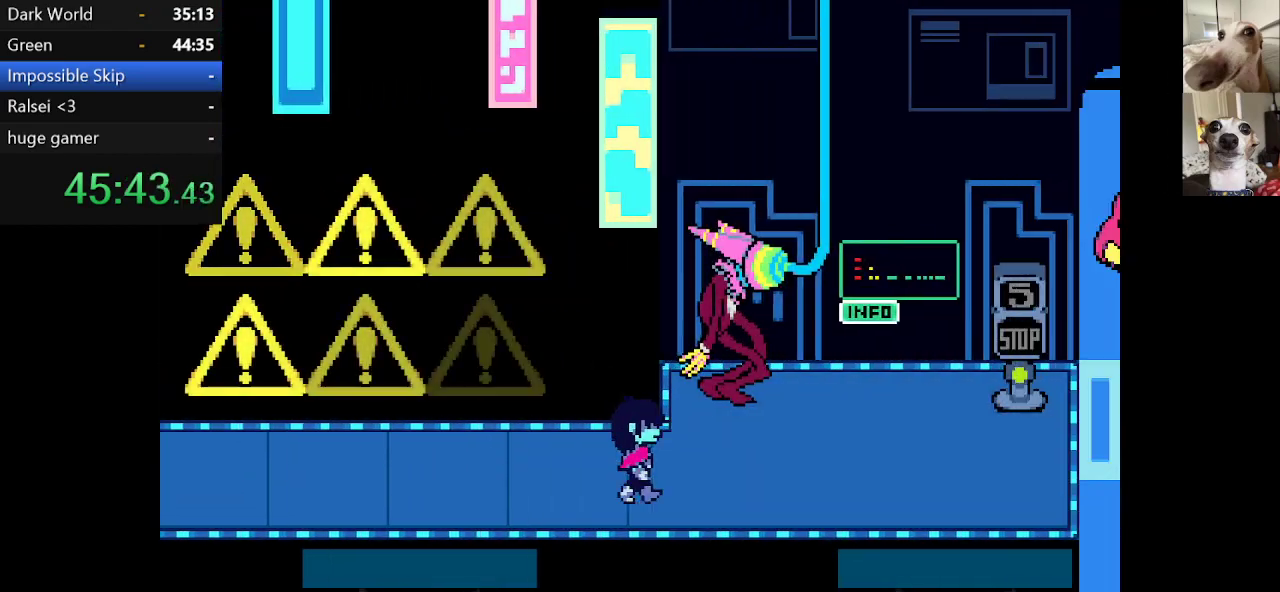
{"keys": ["c", "right", "x"], "events": []}
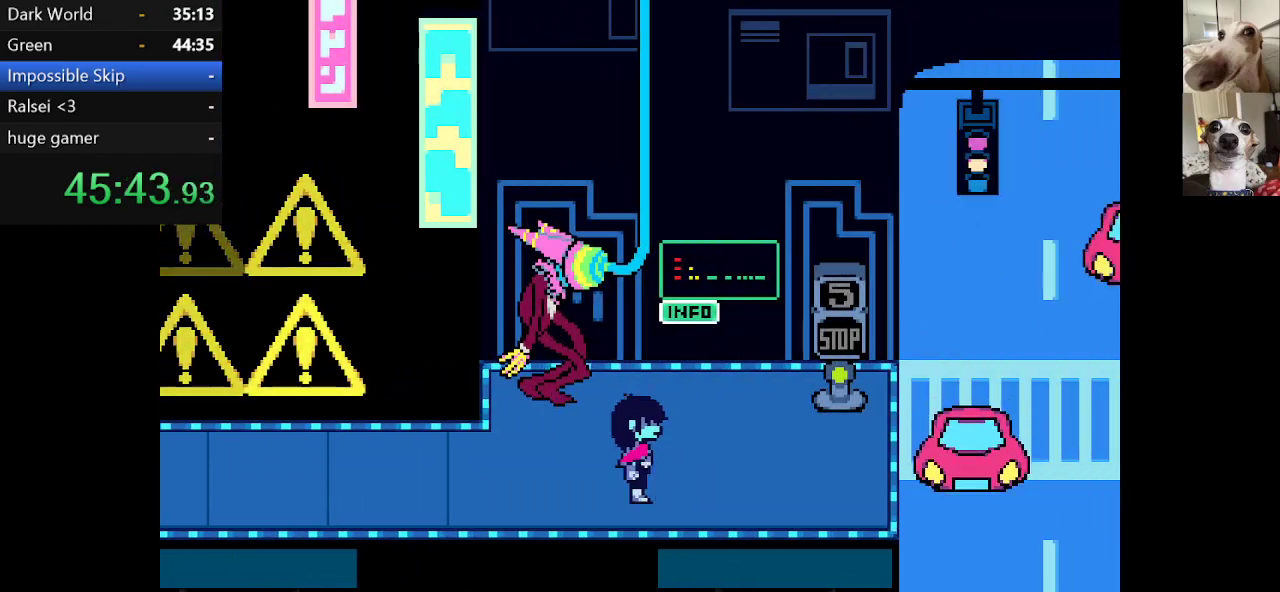
{"keys": ["c", "up", "x"], "events": [[434, "up", "down"], [500, "right", "up"]]}
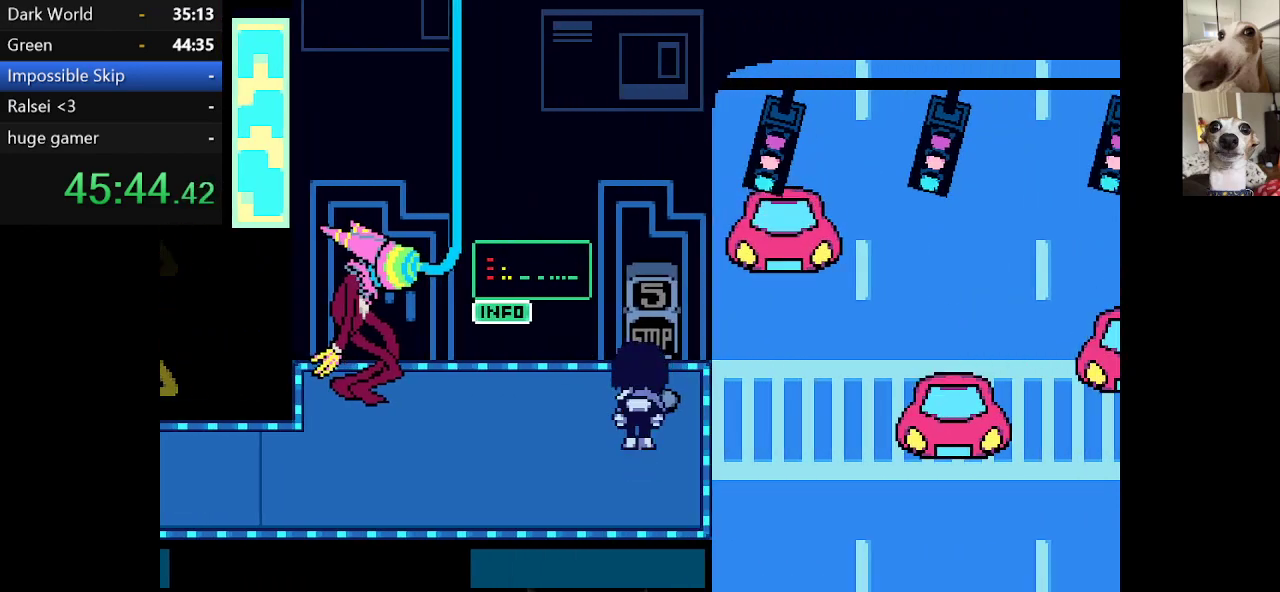
{"keys": ["c", "right", "x"], "events": [[84, "z", "down"], [134, "right", "down"], [134, "up", "up"], [184, "z", "up"], [234, "down", "down"], [367, "down", "up"]]}
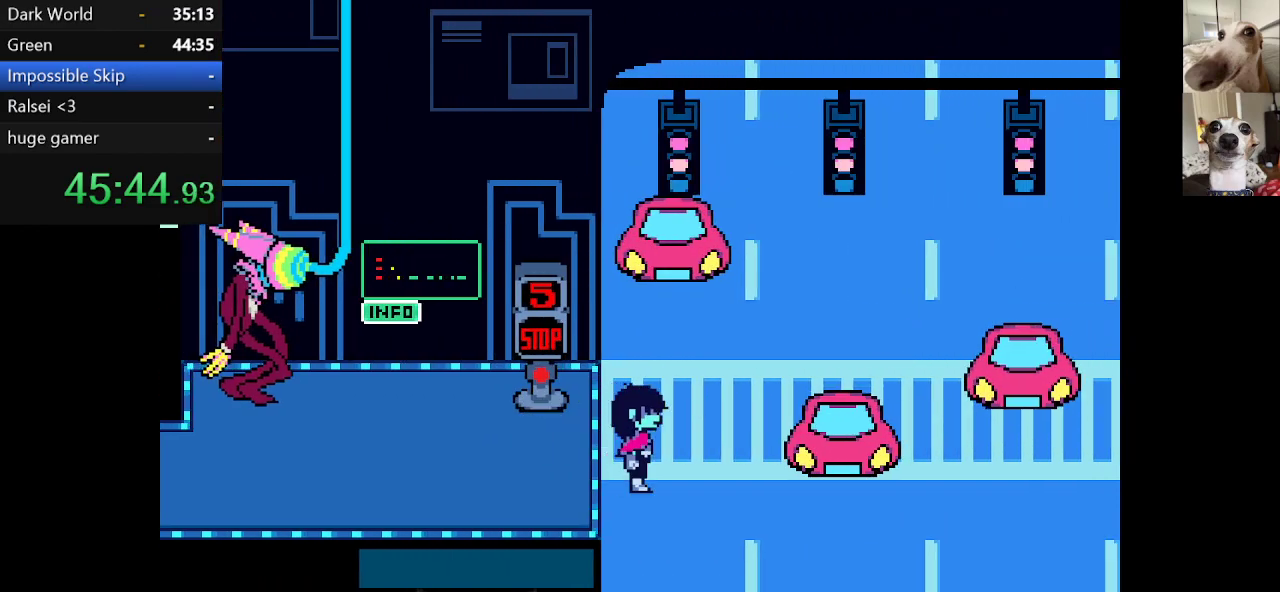
{"keys": ["c", "right", "up", "x"], "events": [[200, "up", "down"]]}
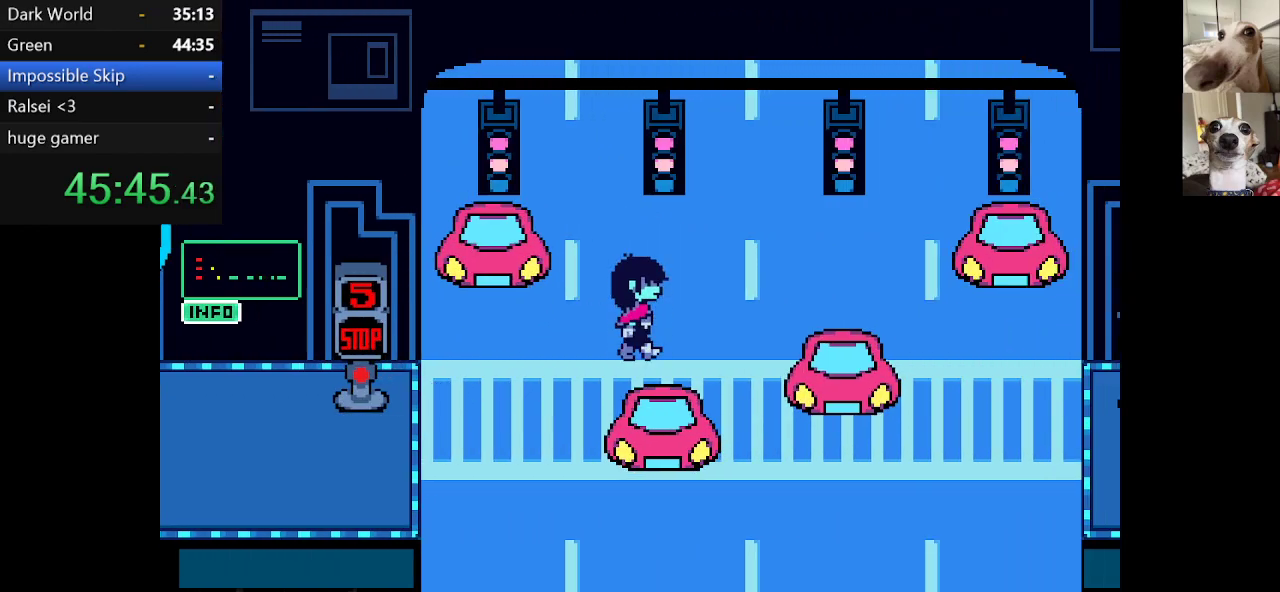
{"keys": ["c", "right", "x"], "events": [[217, "up", "up"]]}
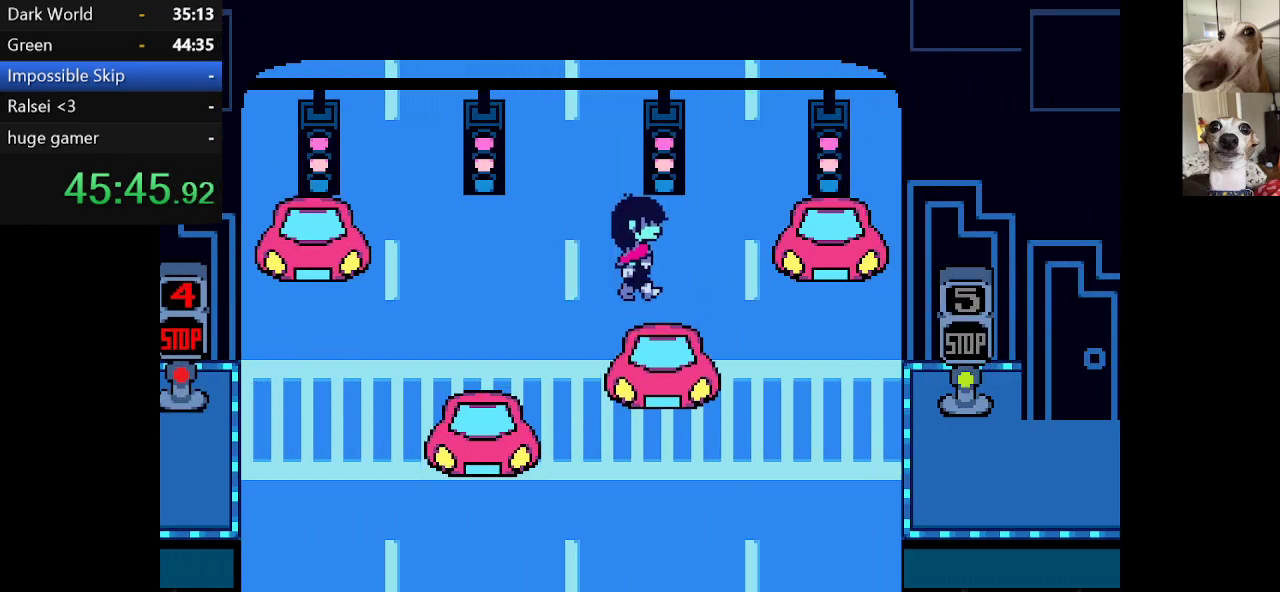
{"keys": ["c", "down", "right", "x"], "events": [[184, "down", "down"]]}
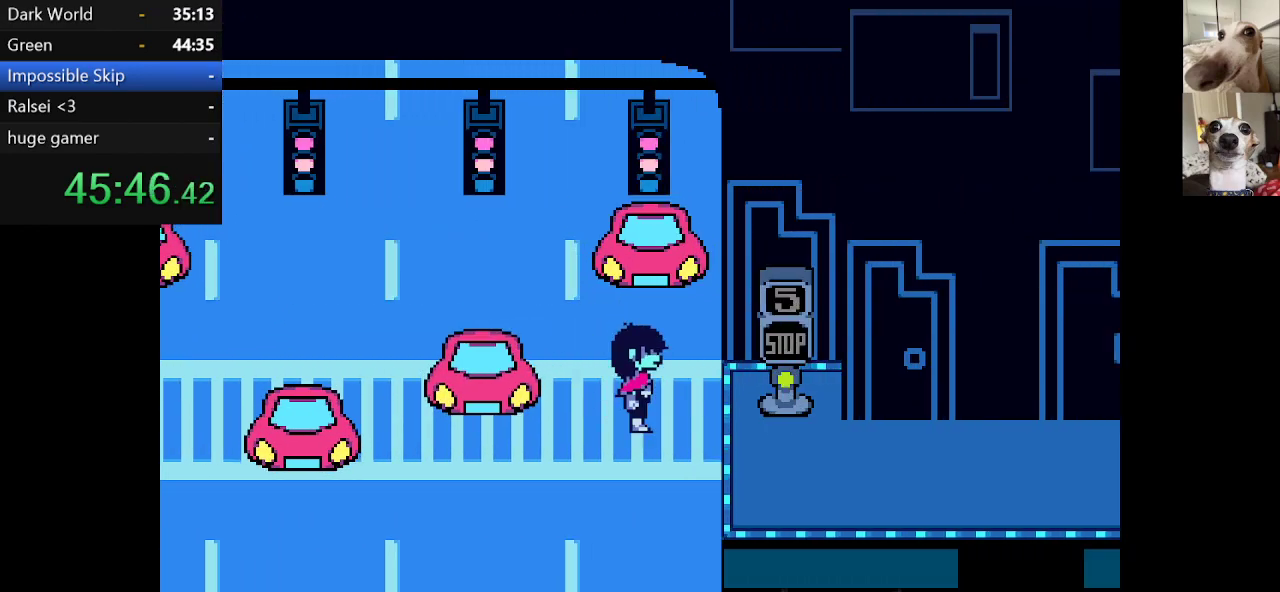
{"keys": ["c", "right", "x"], "events": [[200, "down", "up"], [434, "down", "down"], [467, "down", "up"]]}
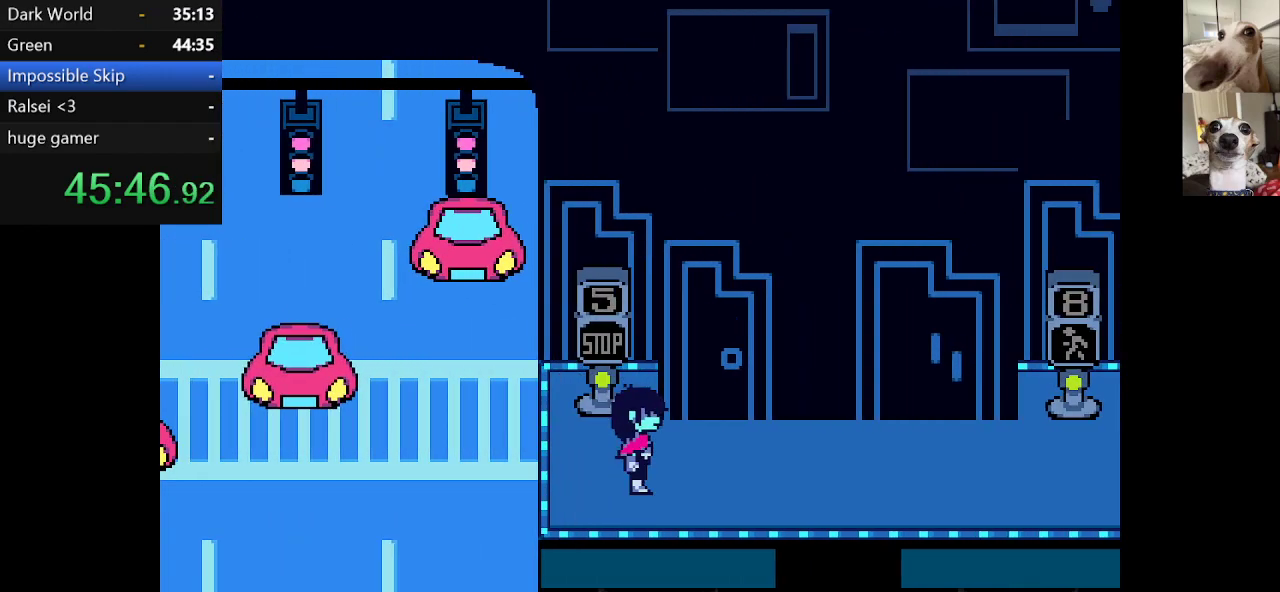
{"keys": ["c", "right", "x"], "events": []}
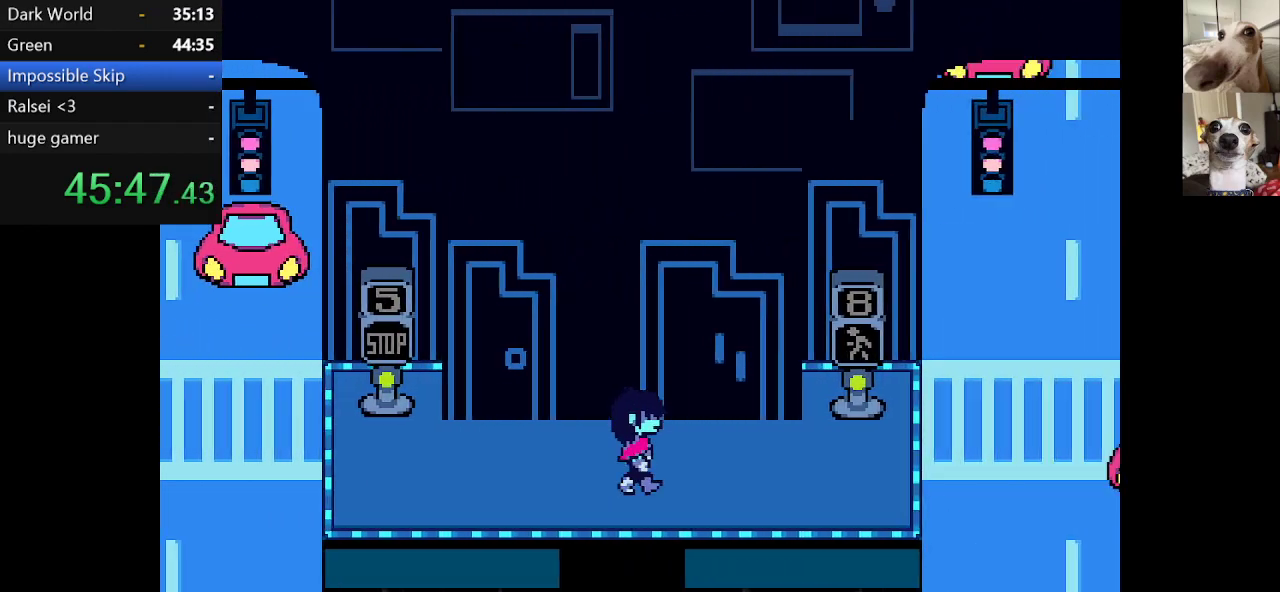
{"keys": ["c", "right", "x"], "events": []}
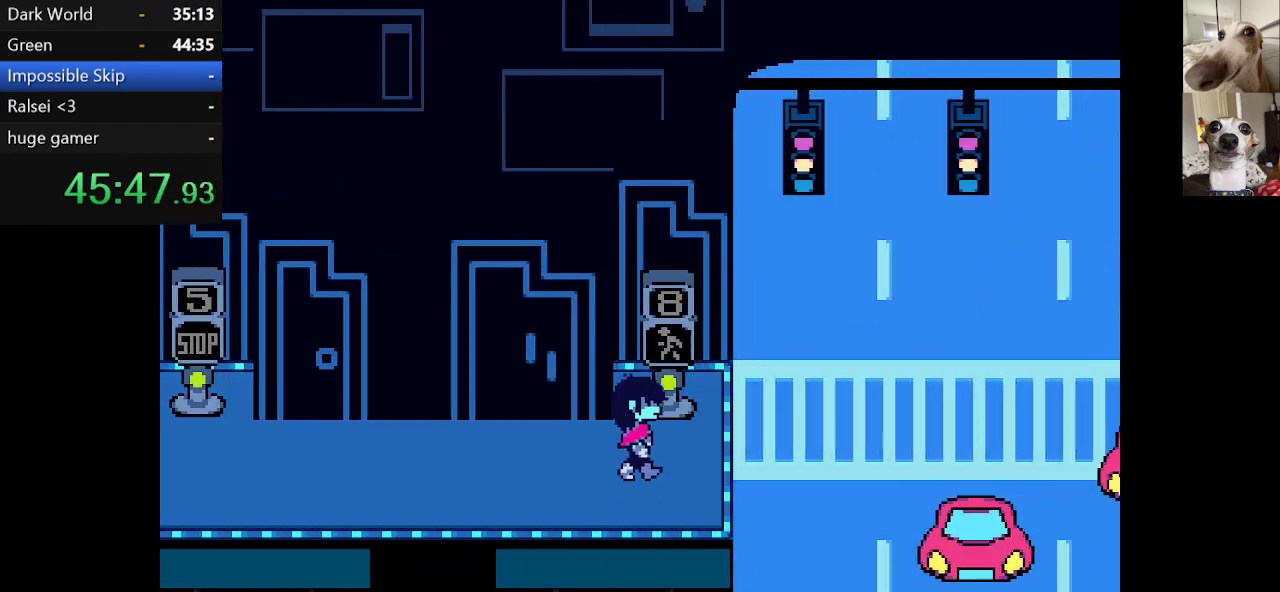
{"keys": ["c", "down", "right", "x"], "events": [[17, "up", "down"], [67, "right", "up"], [100, "z", "down"], [150, "right", "down"], [150, "up", "up"], [200, "z", "up"], [484, "down", "down"]]}
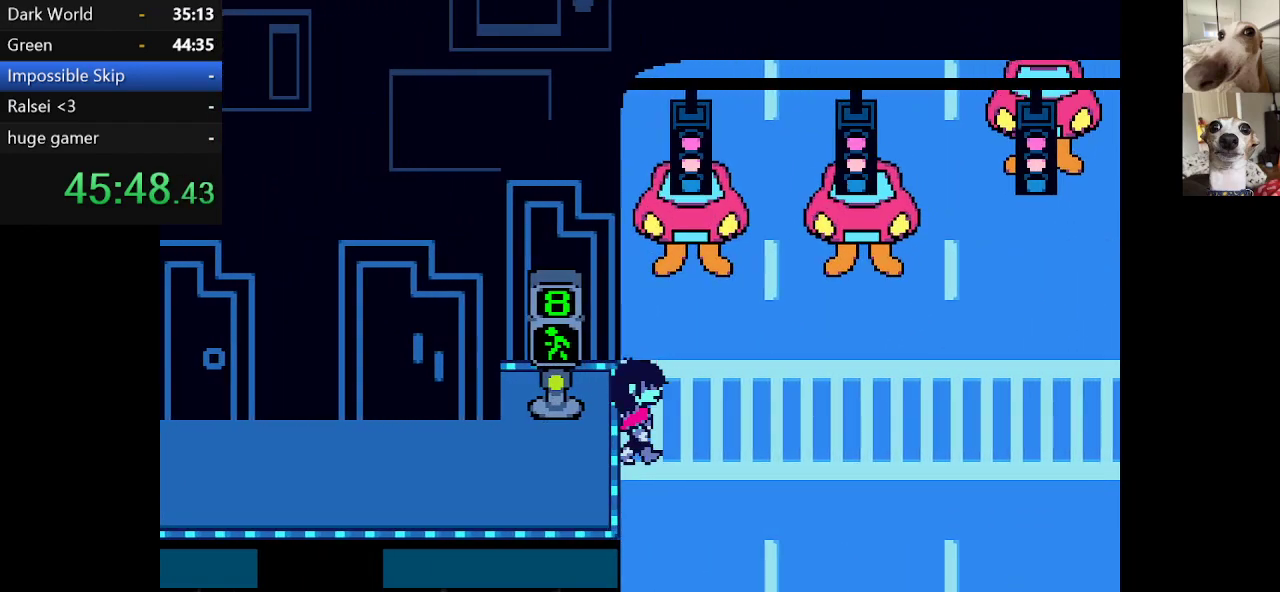
{"keys": ["c", "down", "right", "x"], "events": [[117, "down", "up"], [250, "down", "down"]]}
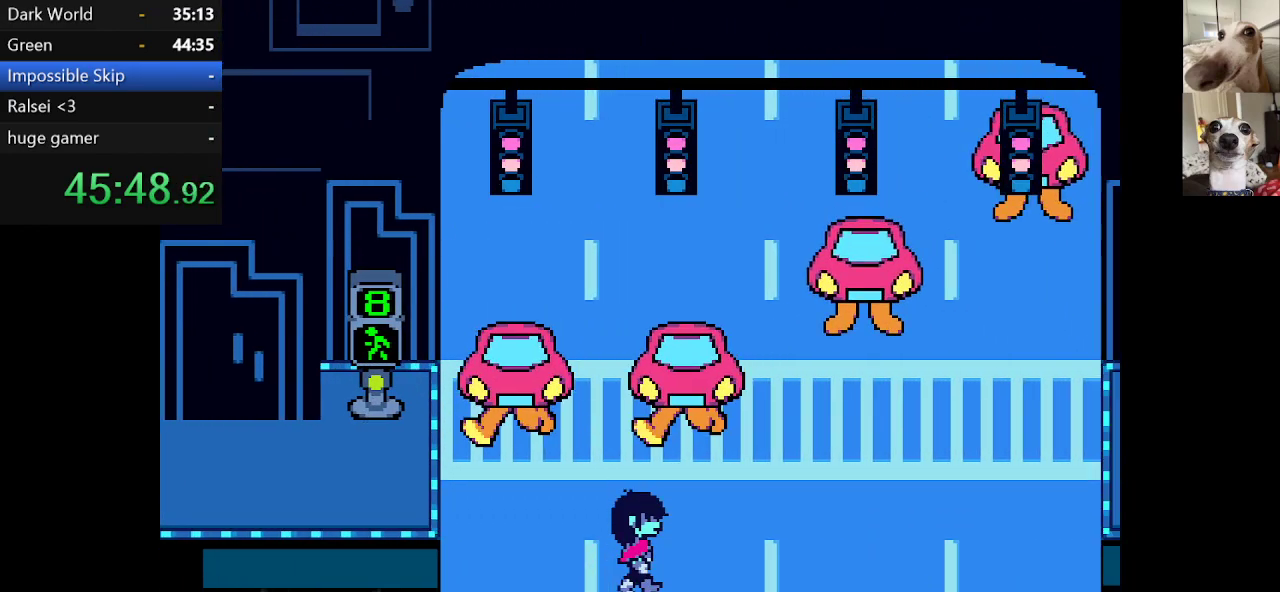
{"keys": ["c", "up", "x"], "events": [[84, "down", "up"], [317, "right", "up"], [317, "up", "down"]]}
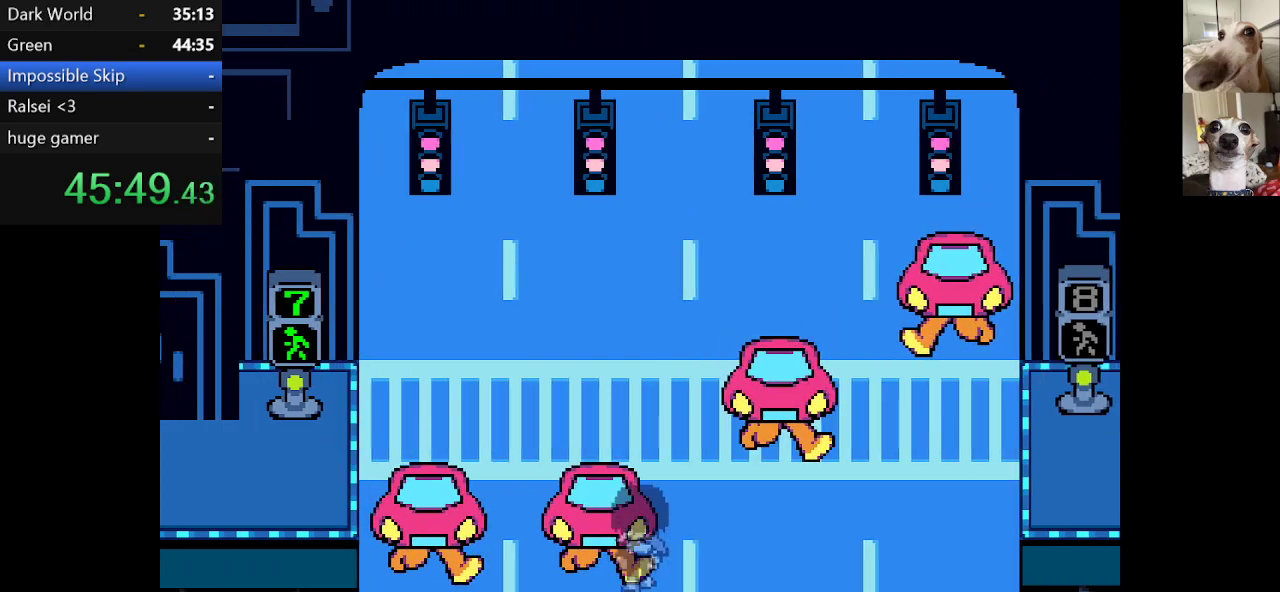
{"keys": ["c", "x"], "events": [[334, "up", "up"]]}
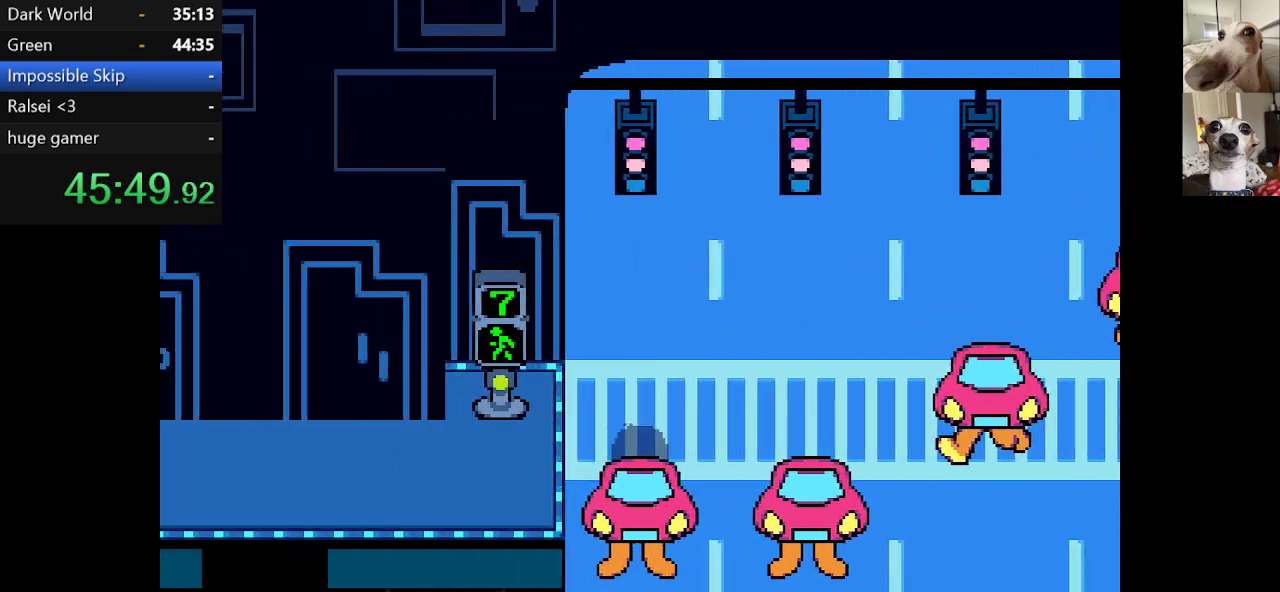
{"keys": ["c", "right", "x"], "events": [[117, "right", "down"]]}
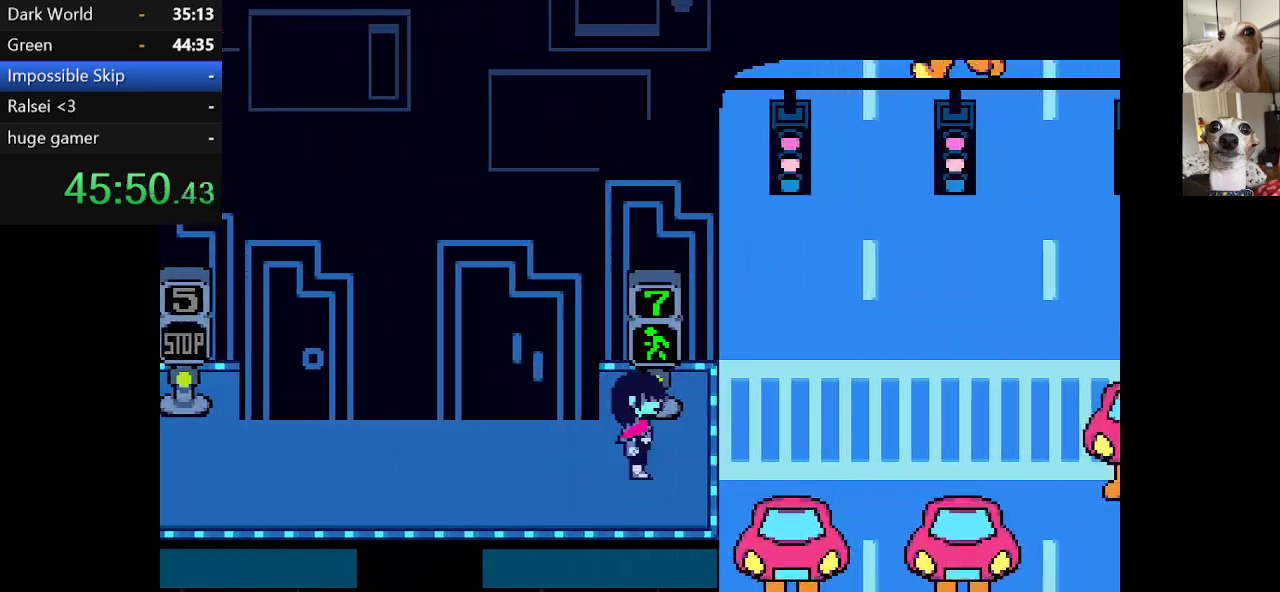
{"keys": ["c", "right", "x"], "events": []}
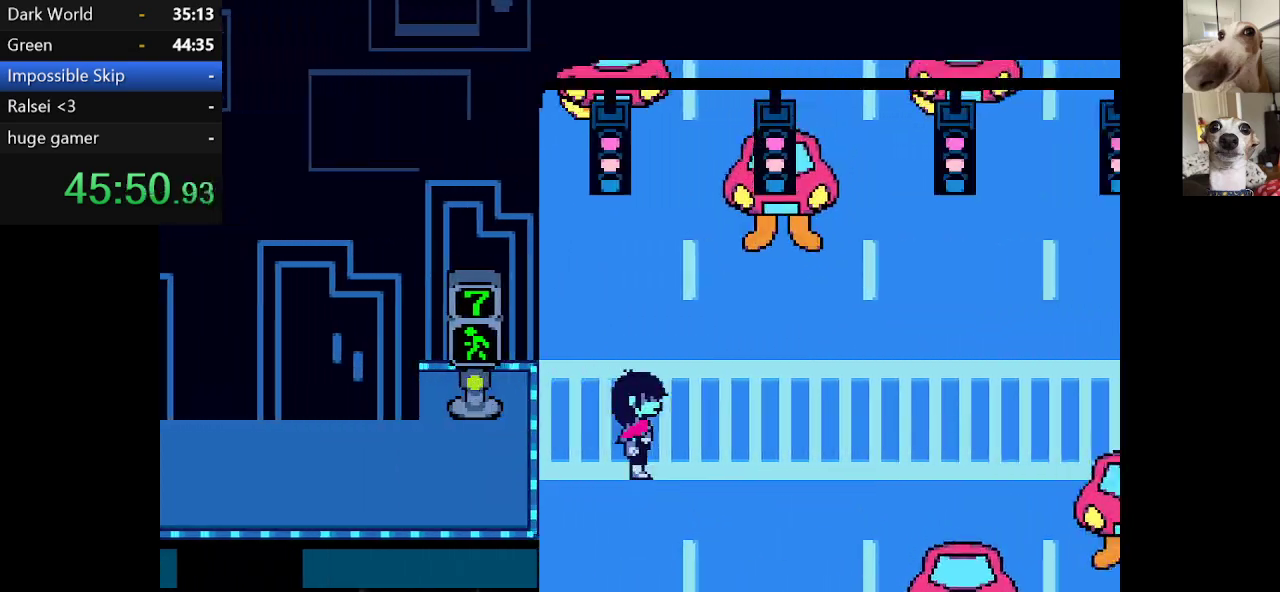
{"keys": ["c", "down", "right", "x"], "events": [[17, "down", "down"], [334, "down", "up"], [434, "down", "down"]]}
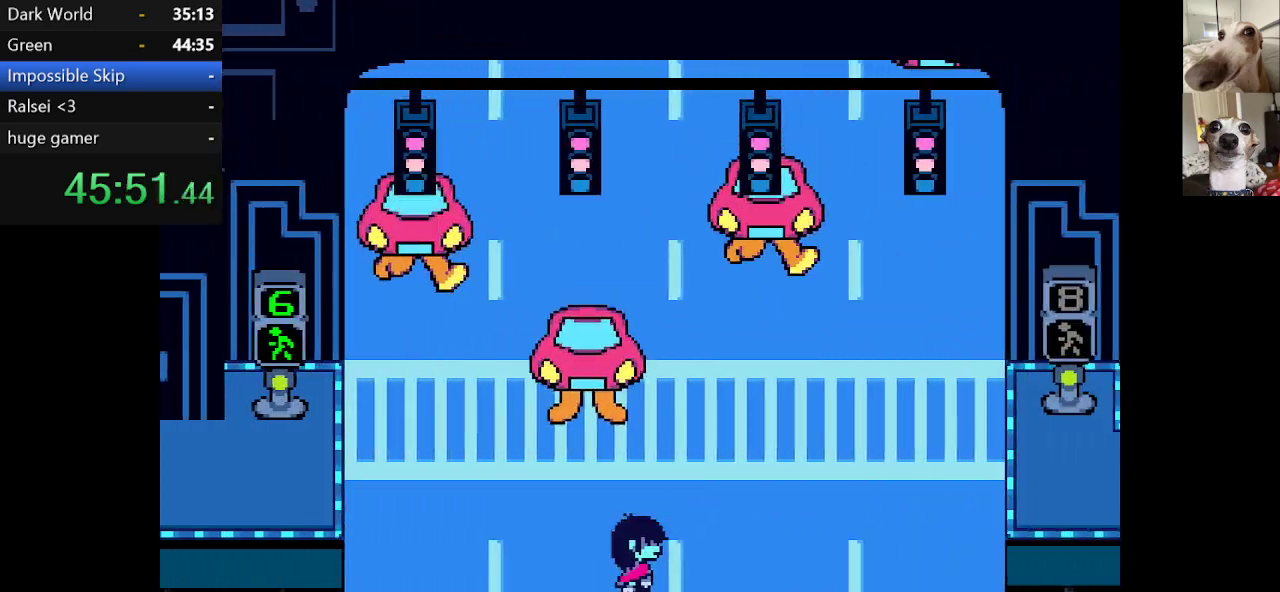
{"keys": ["c", "right", "x"], "events": [[84, "down", "up"]]}
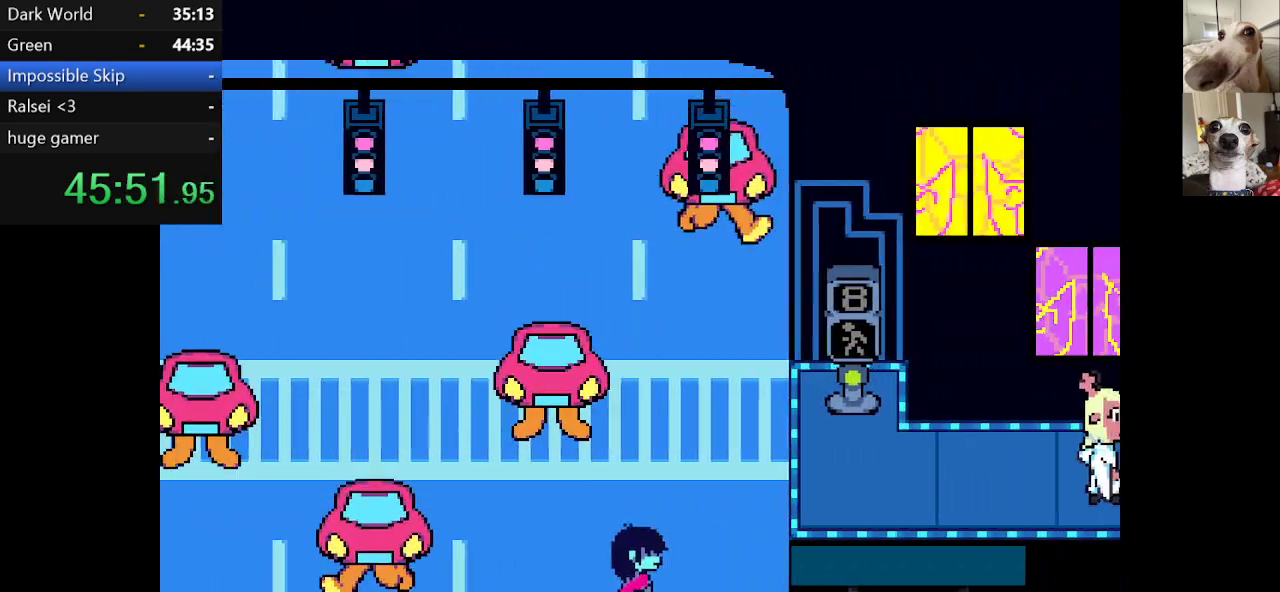
{"keys": ["c", "right", "x"], "events": [[34, "up", "down"], [417, "up", "up"]]}
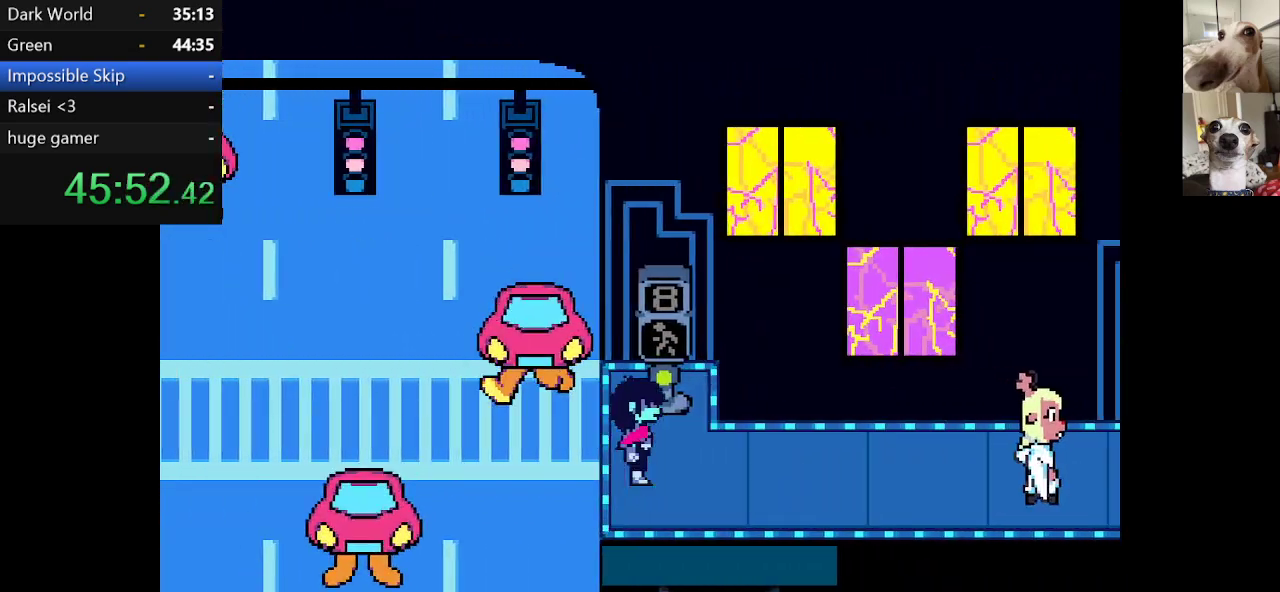
{"keys": ["c", "right", "x"], "events": [[284, "down", "down"], [384, "down", "up"]]}